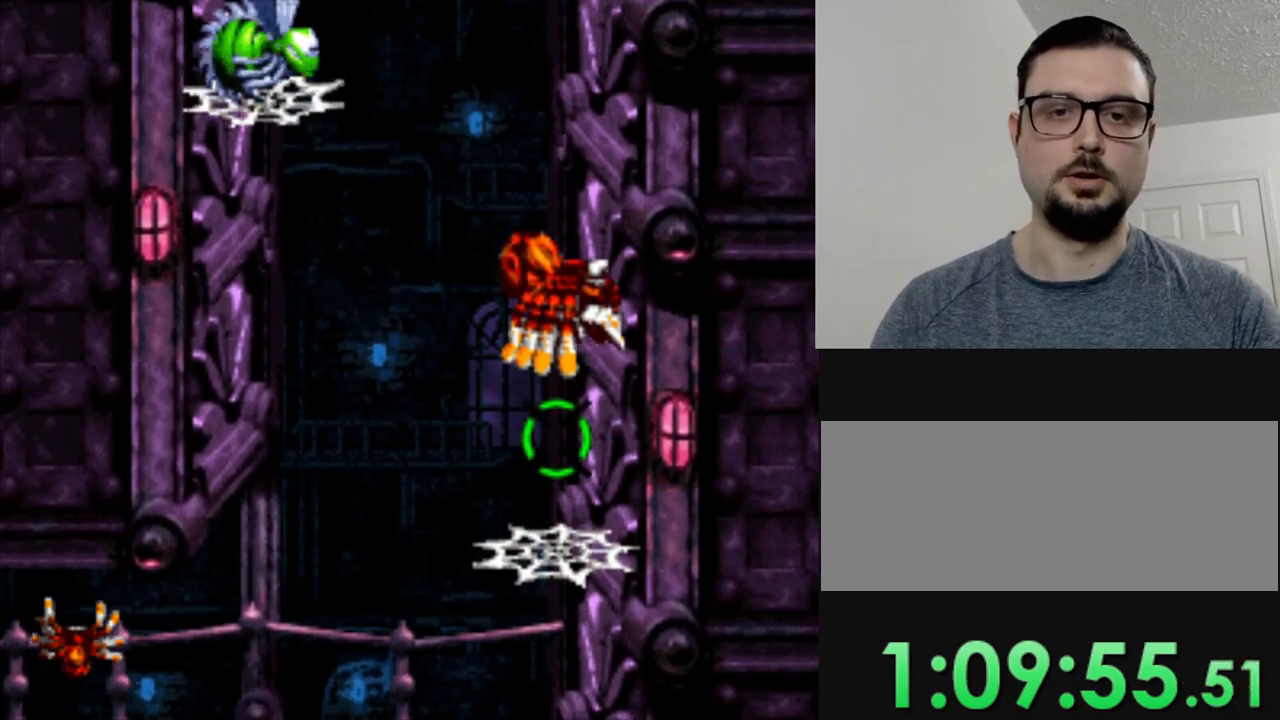
Gameplay with a controller (Nintendo layout); each line is a JSON object with the inputs held at the frame after it. "events" lists button and stick changes between this image and that frame as [ms after this image, input, new state], when the widget could be followed in between. Not read: A L3 R3.
{"buttons": ["B"], "events": [[484, "B", "down"]]}
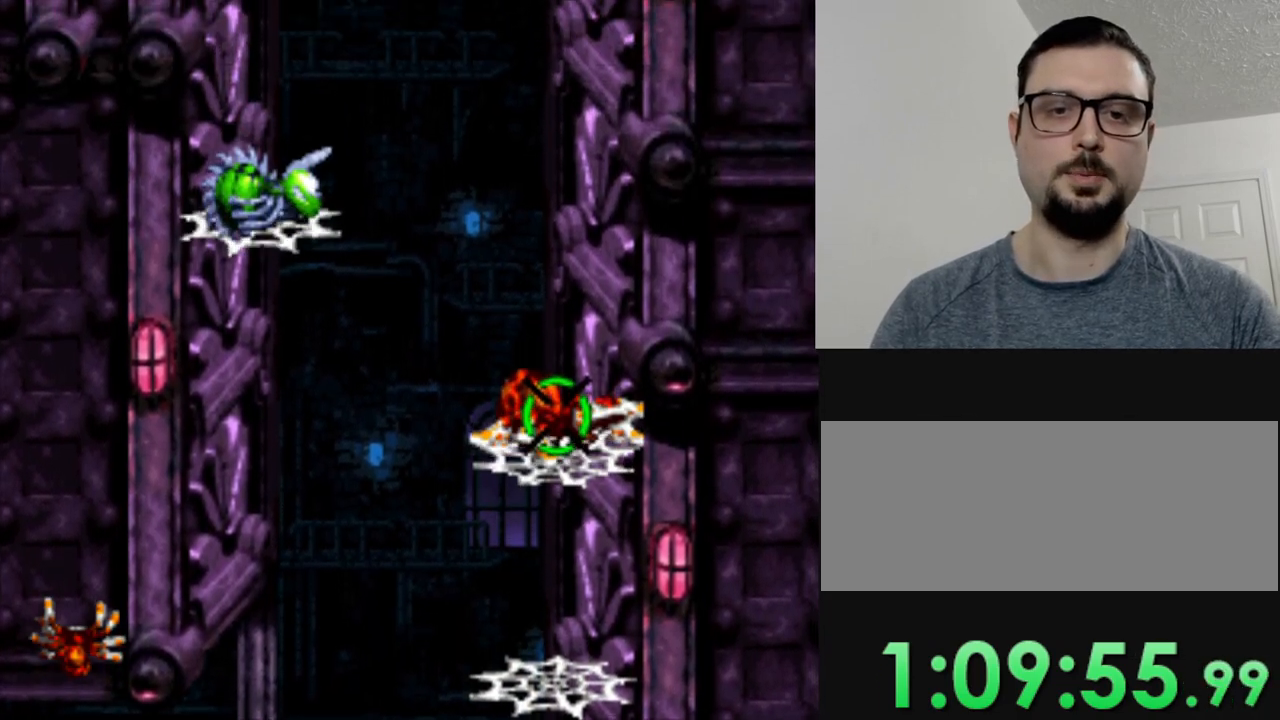
{"buttons": [], "events": [[133, "B", "up"]]}
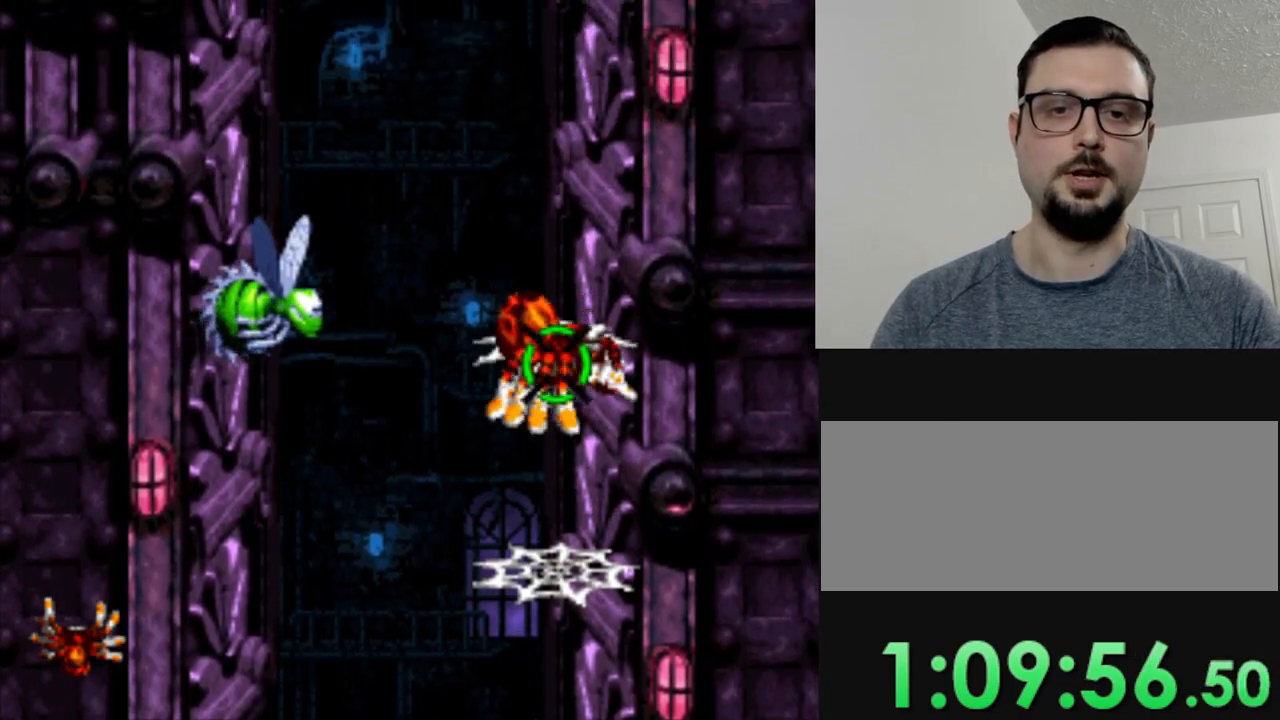
{"buttons": ["B"], "events": [[401, "B", "down"]]}
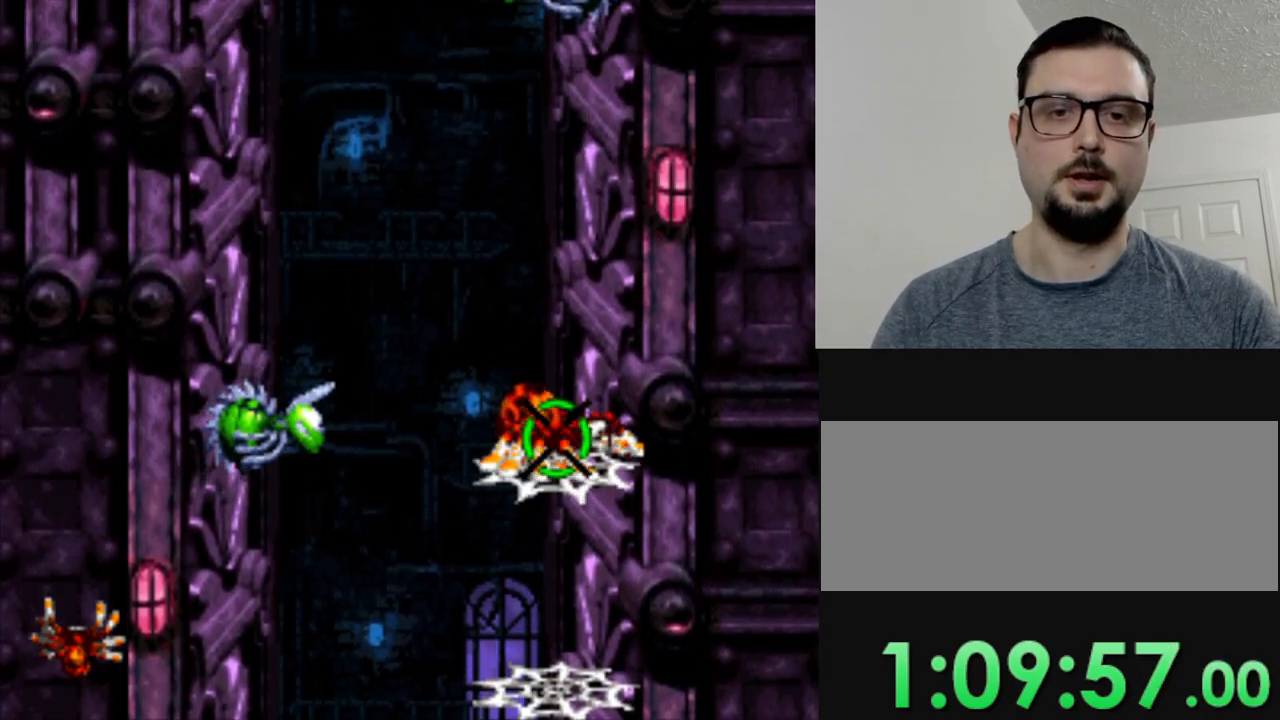
{"buttons": [], "events": [[133, "B", "up"]]}
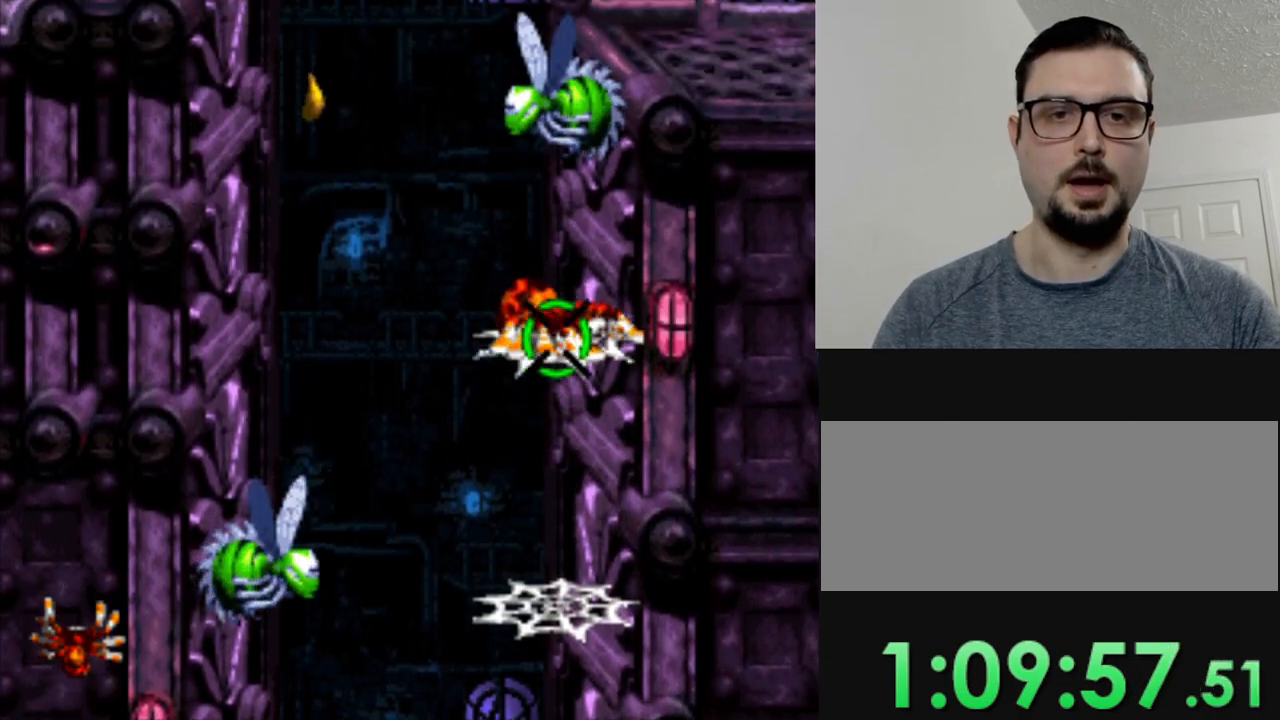
{"buttons": [], "events": [[167, "DPAD_LEFT", "down"], [317, "DPAD_LEFT", "up"]]}
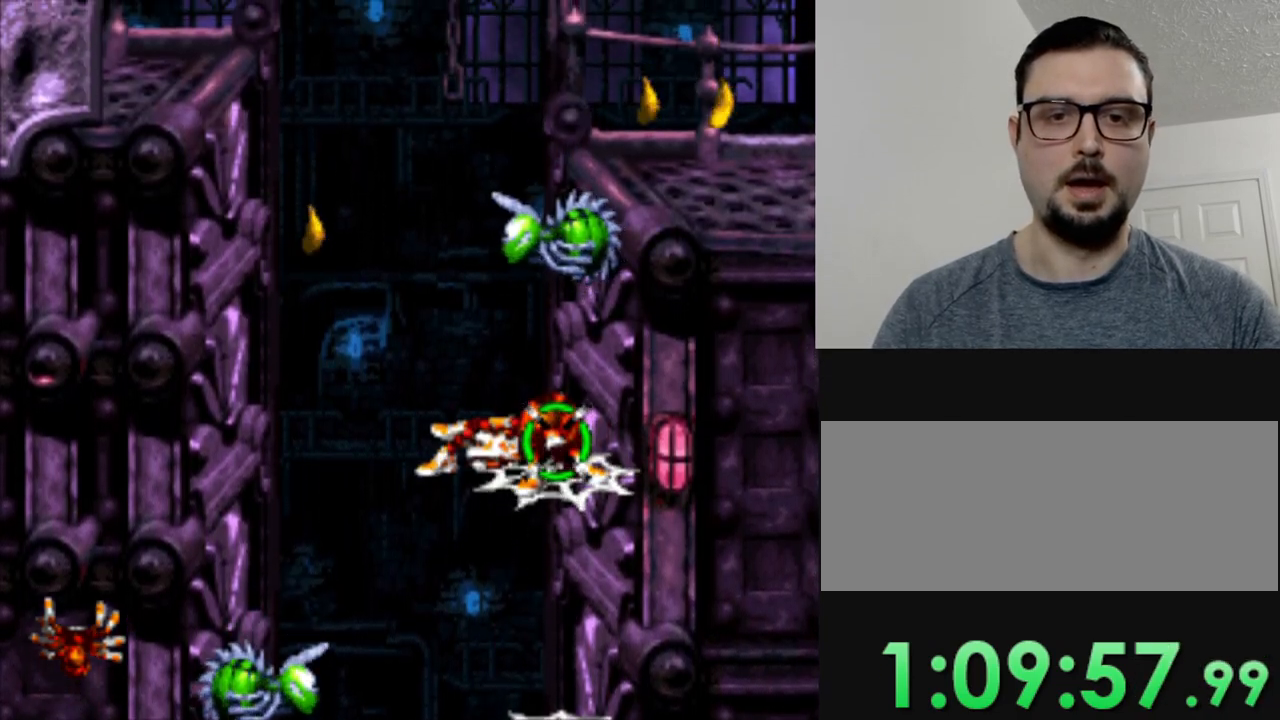
{"buttons": [], "events": []}
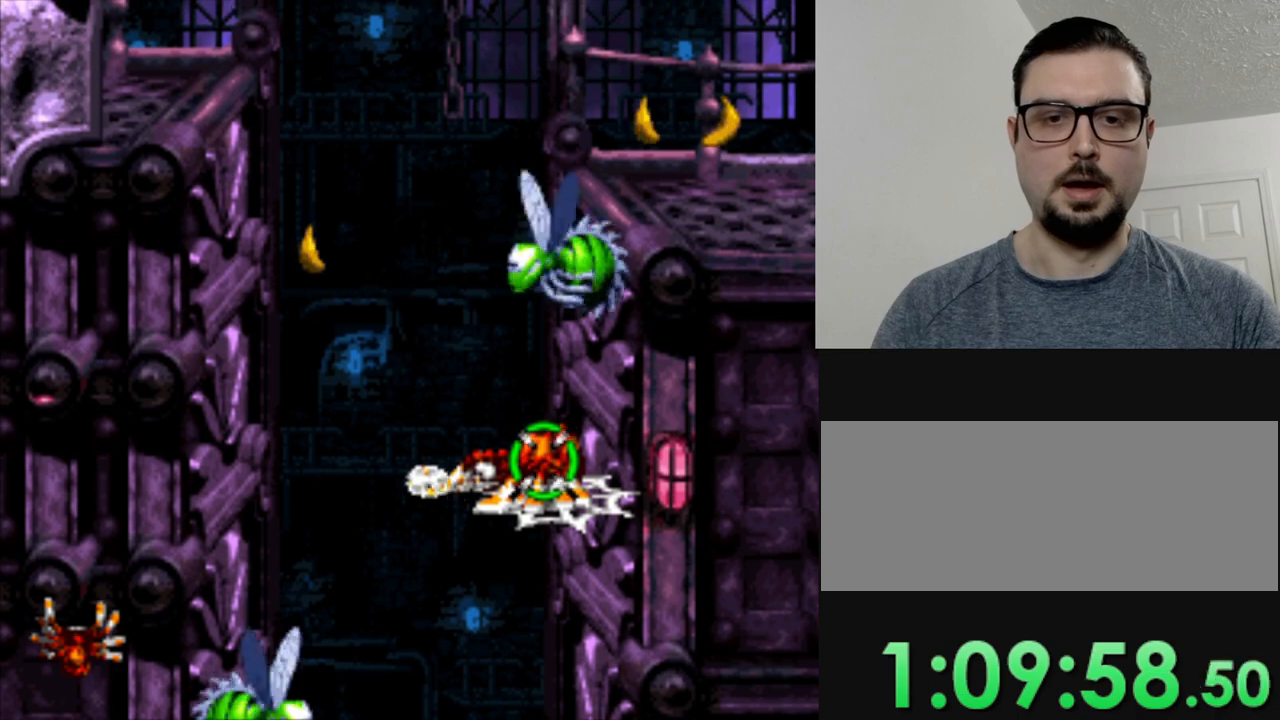
{"buttons": ["DPAD_LEFT"], "events": [[351, "DPAD_LEFT", "down"]]}
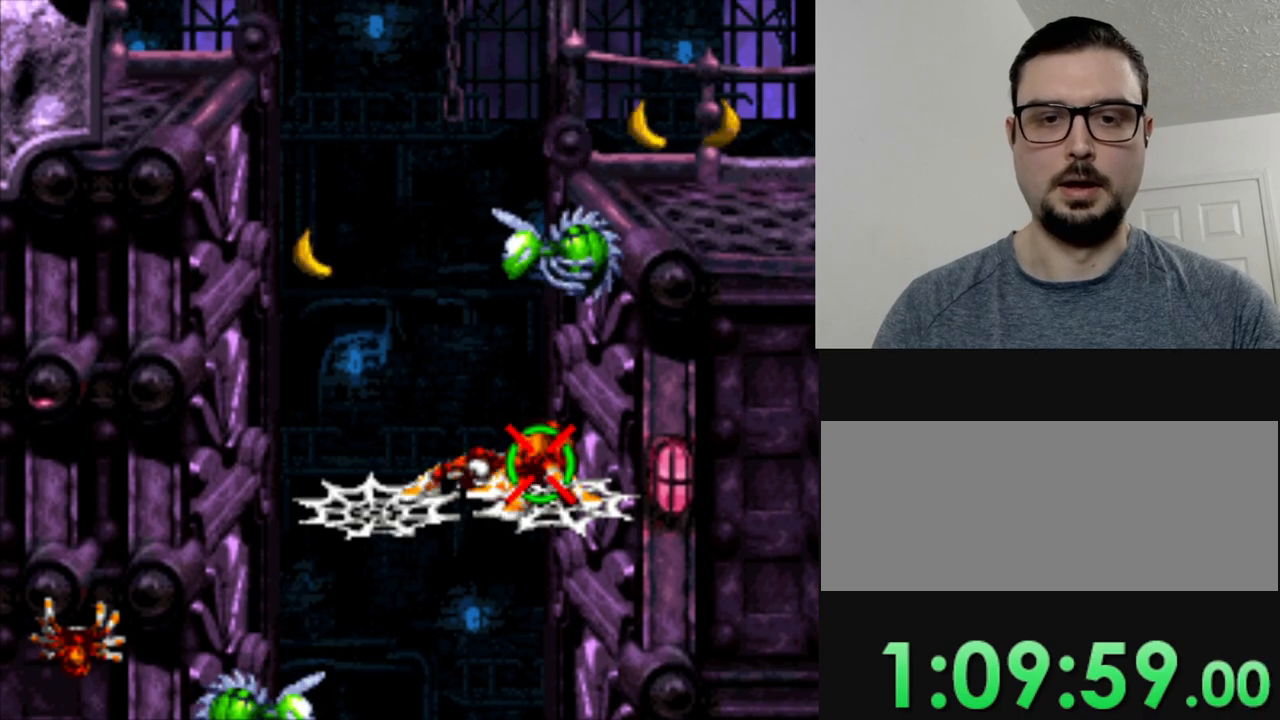
{"buttons": [], "events": [[500, "DPAD_LEFT", "up"]]}
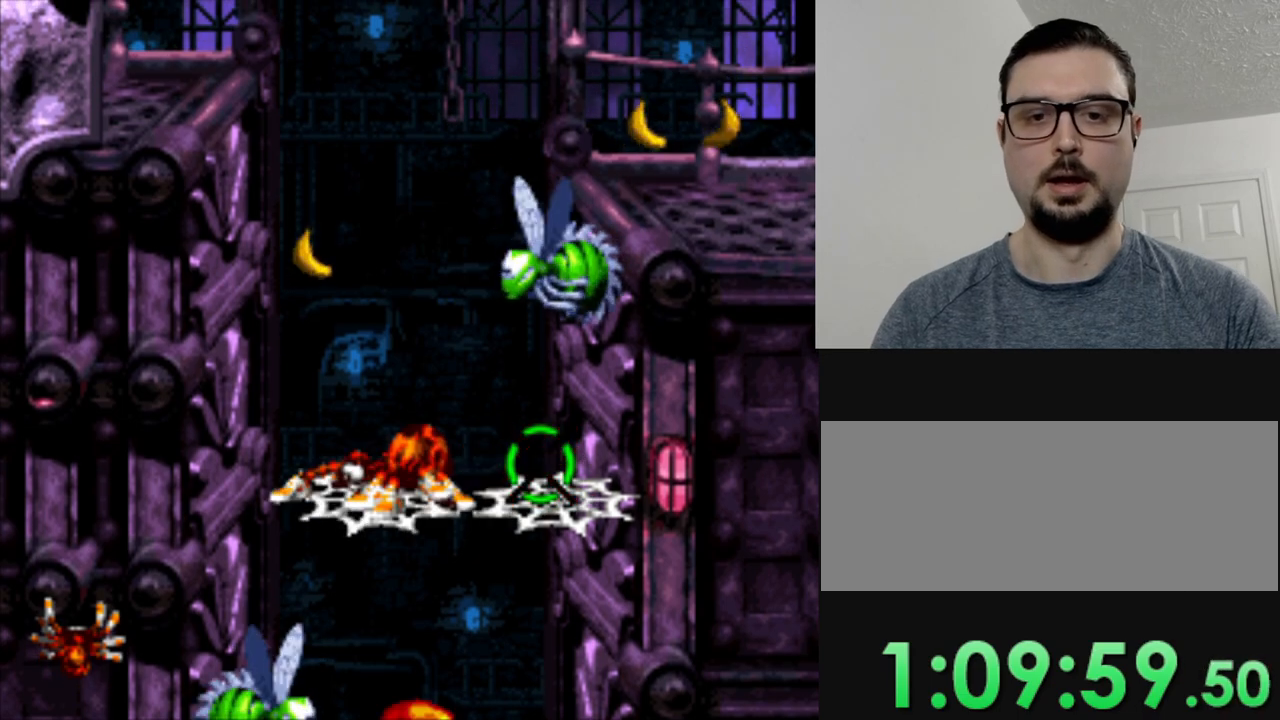
{"buttons": [], "events": [[167, "B", "down"], [284, "B", "up"]]}
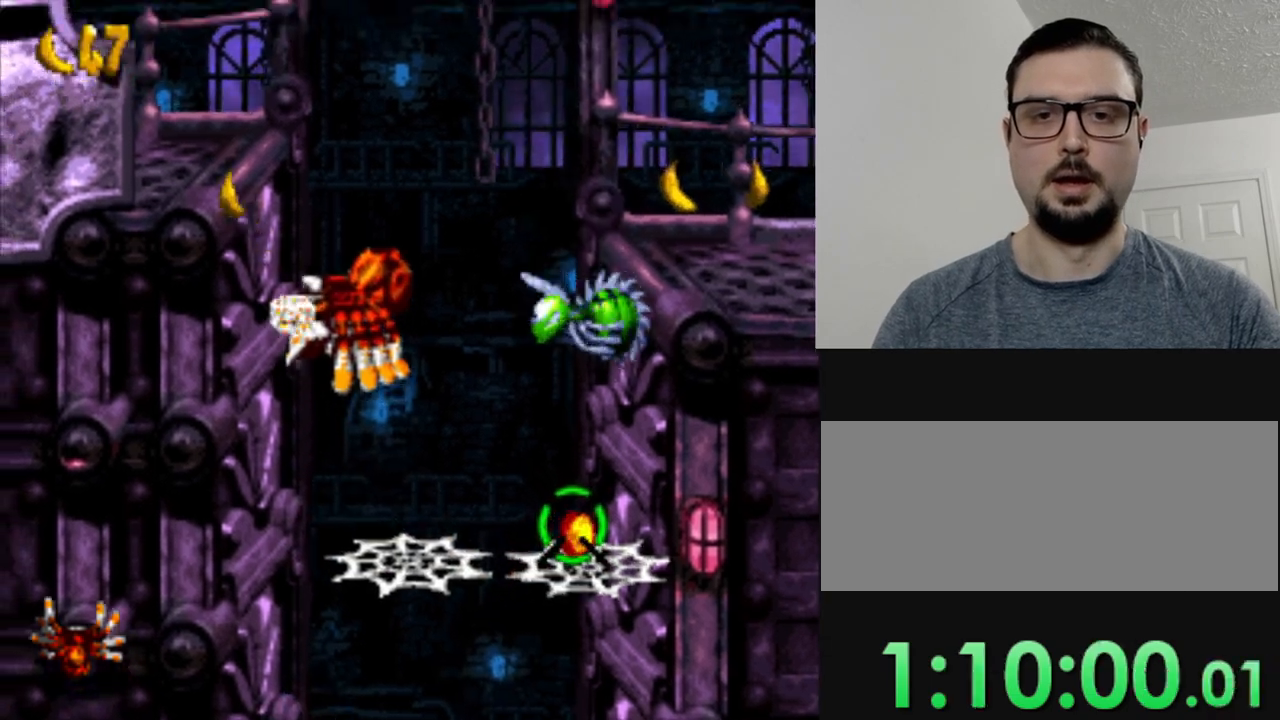
{"buttons": ["DPAD_LEFT"], "events": [[400, "DPAD_LEFT", "down"]]}
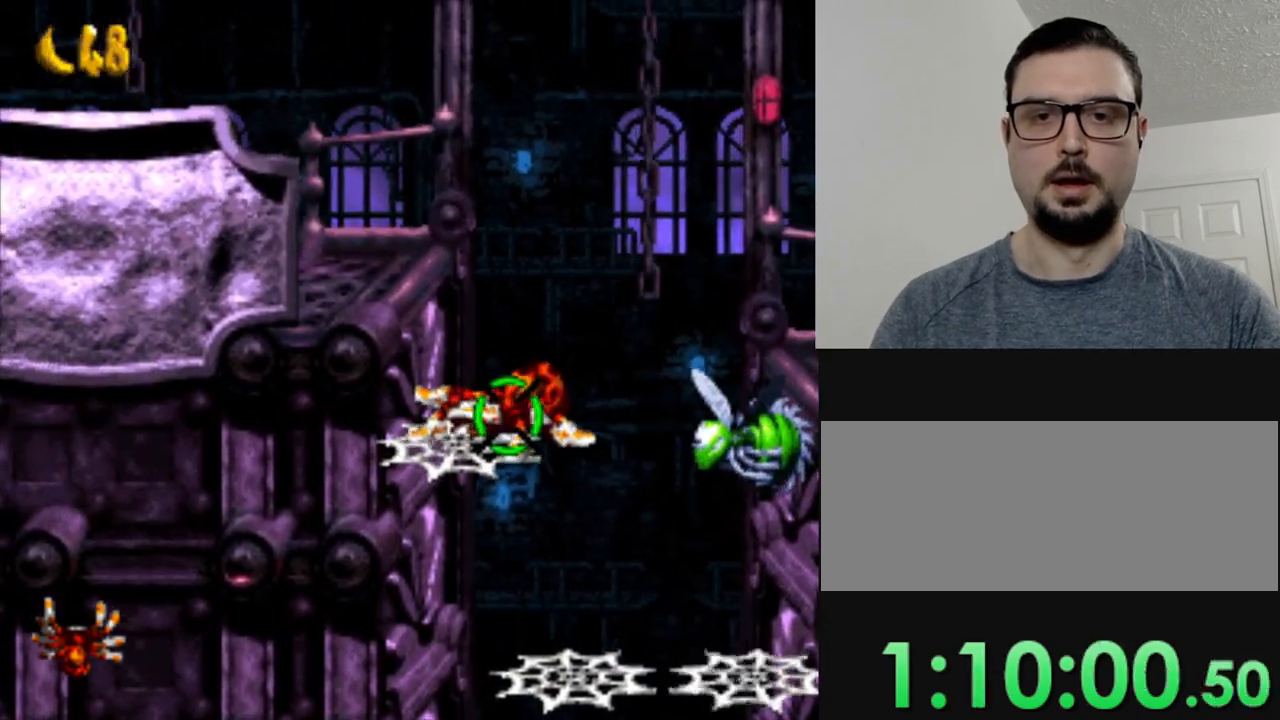
{"buttons": [], "events": [[117, "Y", "down"], [317, "DPAD_LEFT", "up"], [484, "Y", "up"]]}
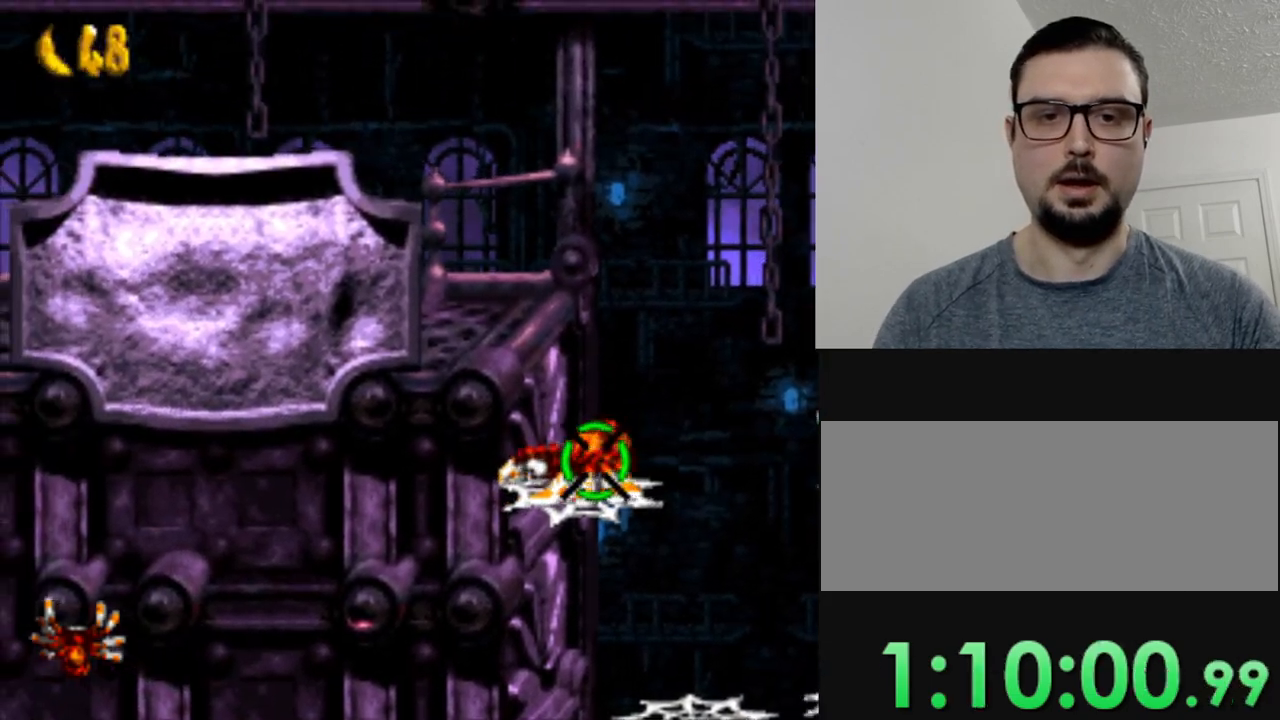
{"buttons": [], "events": [[17, "DPAD_RIGHT", "down"], [117, "Y", "down"], [183, "DPAD_RIGHT", "up"], [217, "Y", "up"], [300, "Y", "down"], [400, "Y", "up"]]}
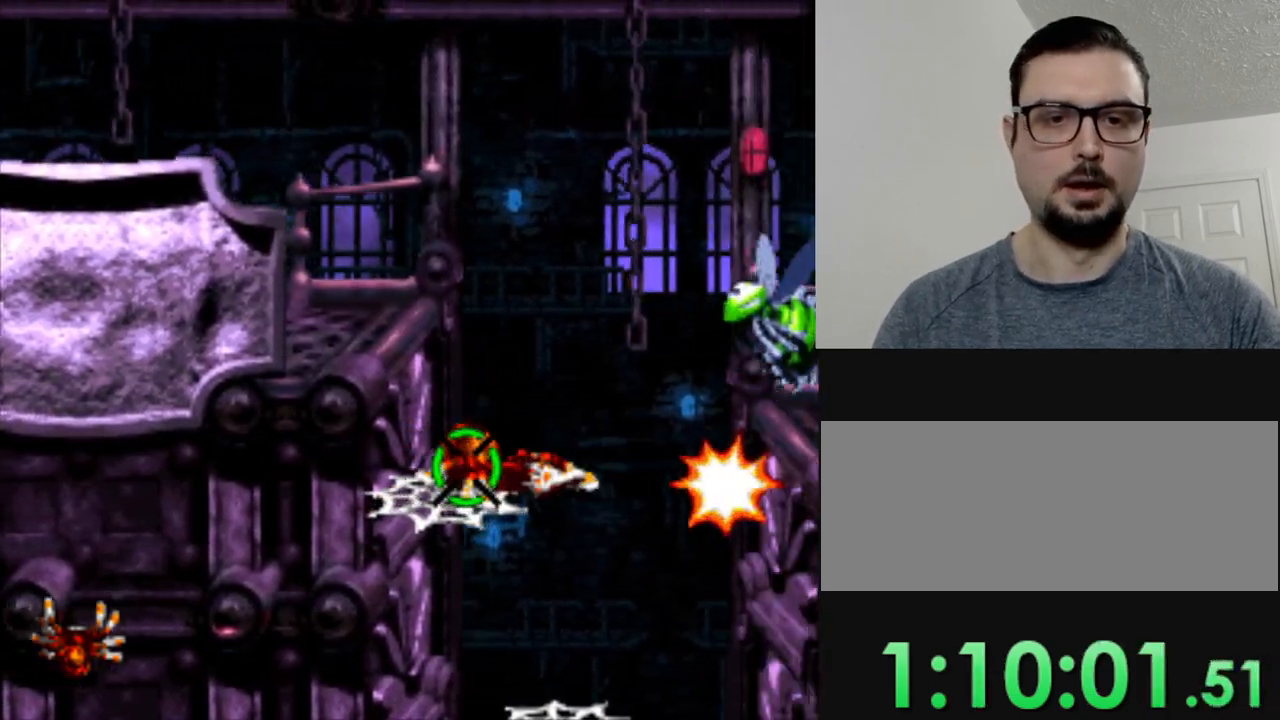
{"buttons": [], "events": [[317, "B", "down"], [434, "B", "up"]]}
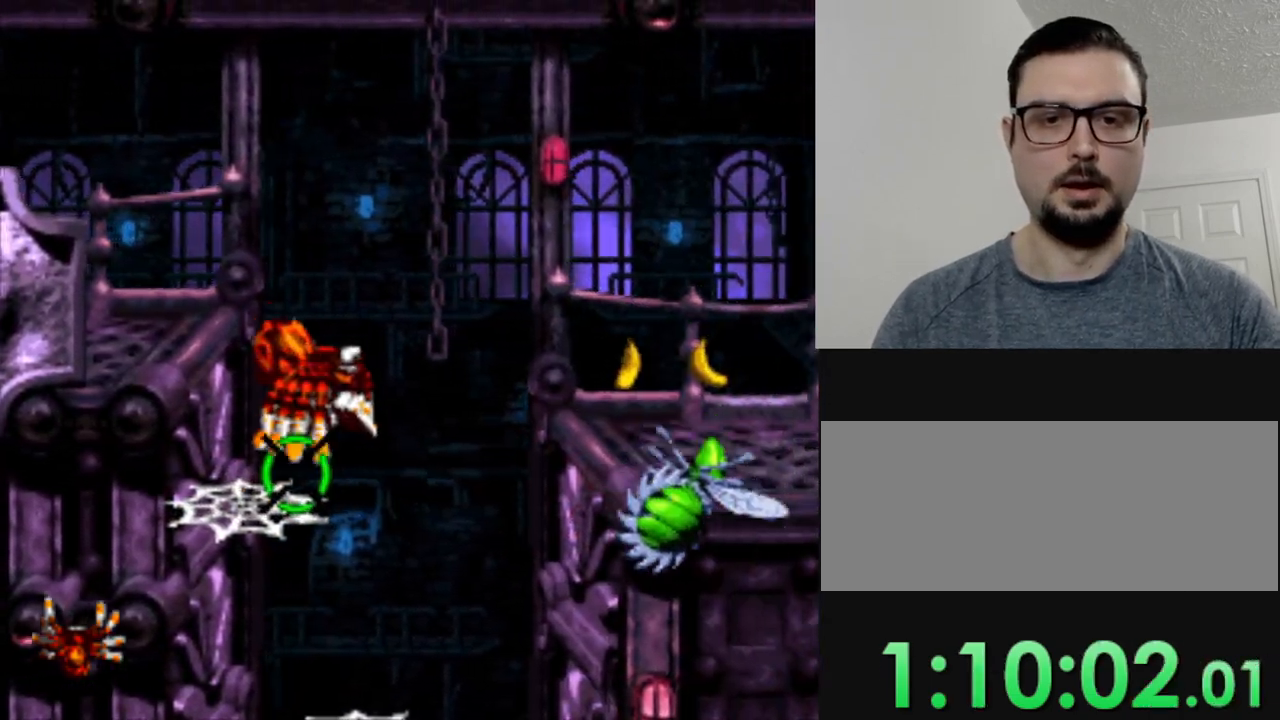
{"buttons": [], "events": []}
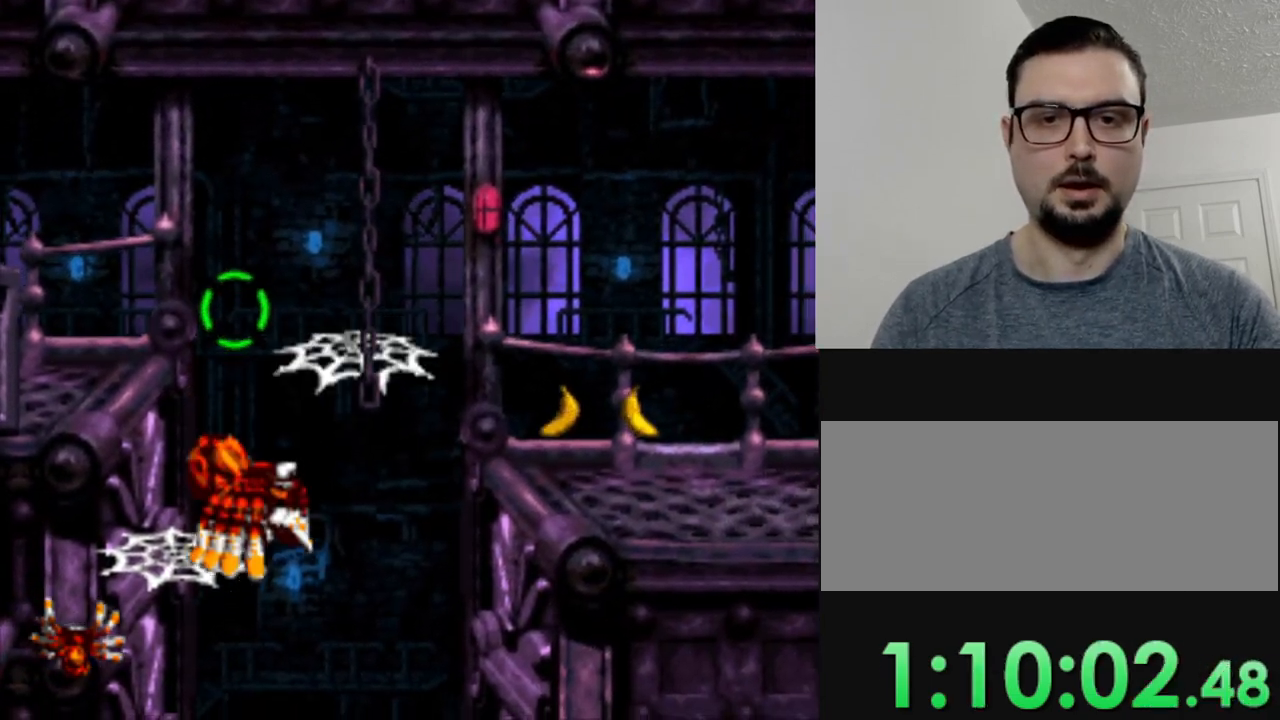
{"buttons": ["DPAD_RIGHT"], "events": [[200, "B", "down"], [233, "DPAD_RIGHT", "down"], [450, "B", "up"]]}
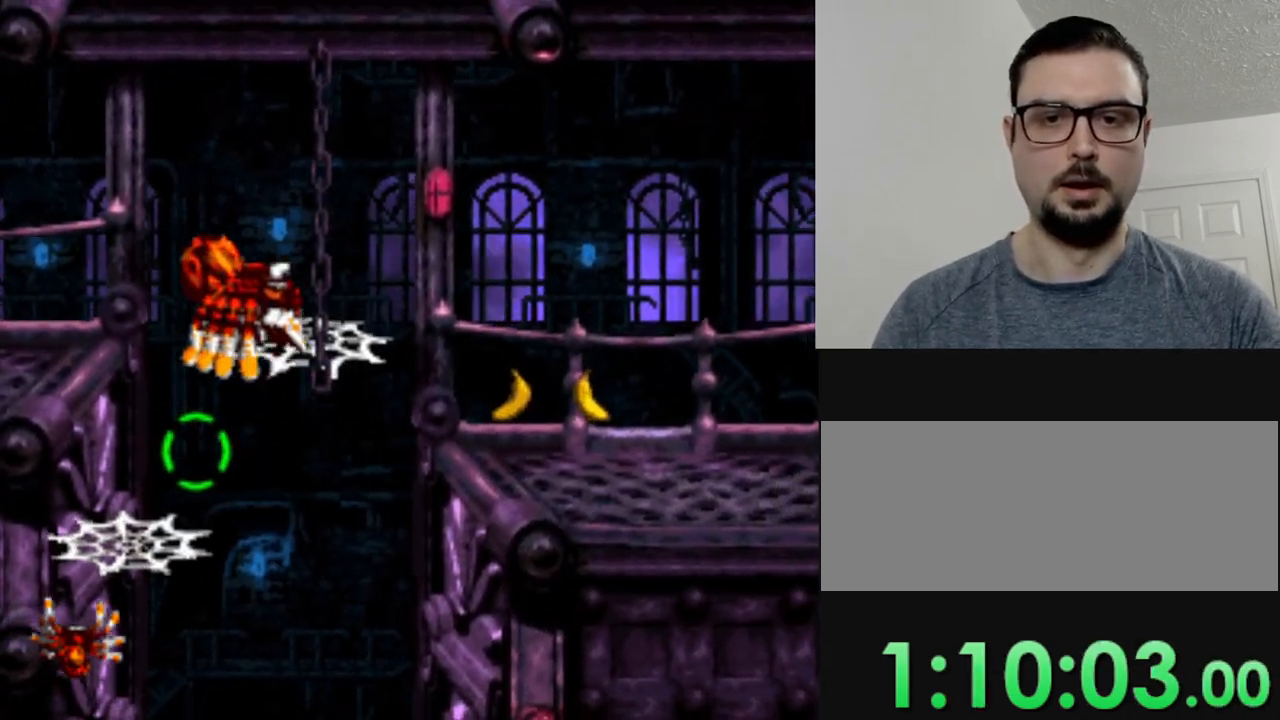
{"buttons": ["Y", "DPAD_RIGHT"], "events": [[200, "Y", "down"], [284, "B", "down"], [467, "B", "up"]]}
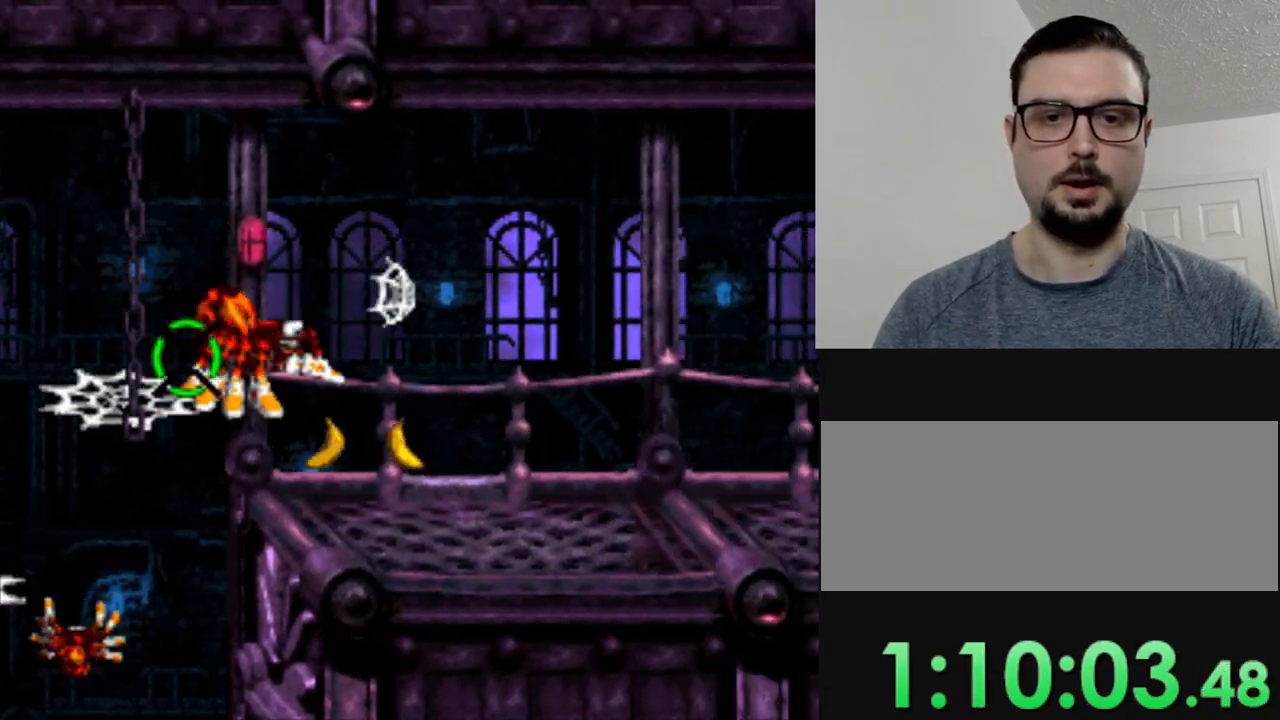
{"buttons": ["Y", "DPAD_RIGHT"], "events": []}
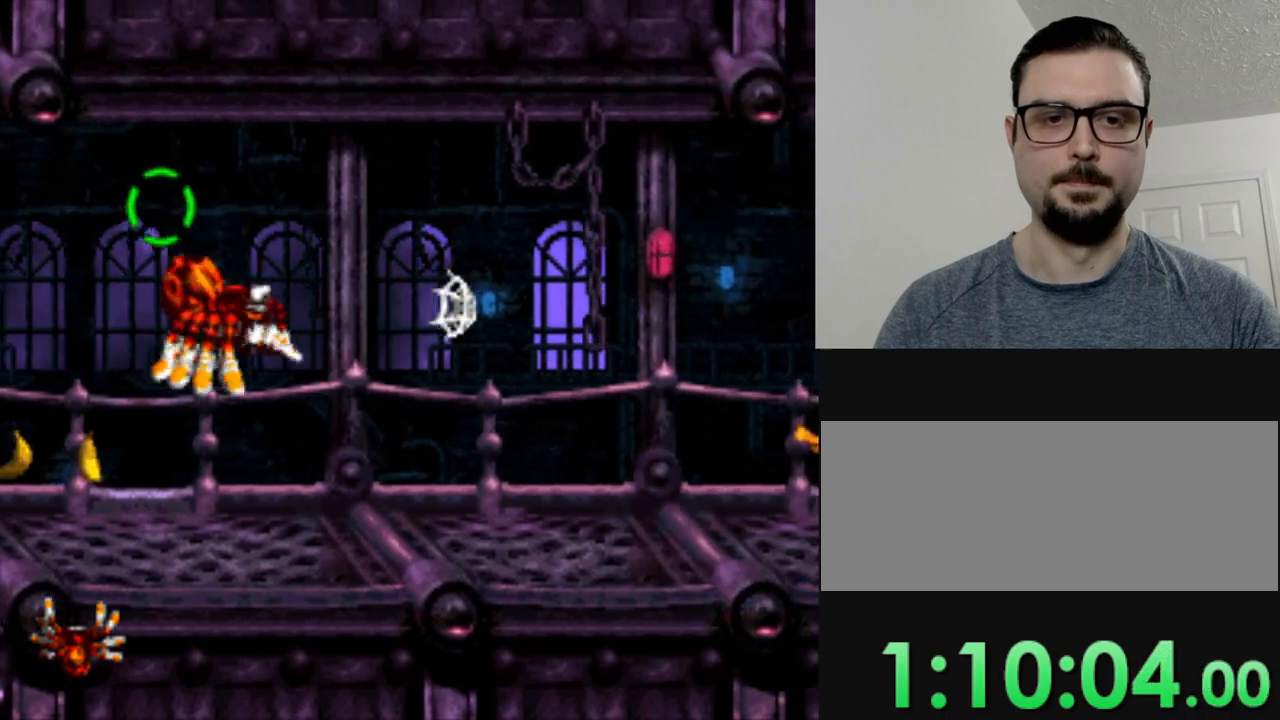
{"buttons": ["Y"], "events": [[384, "Y", "up"], [451, "DPAD_RIGHT", "up"], [501, "Y", "down"]]}
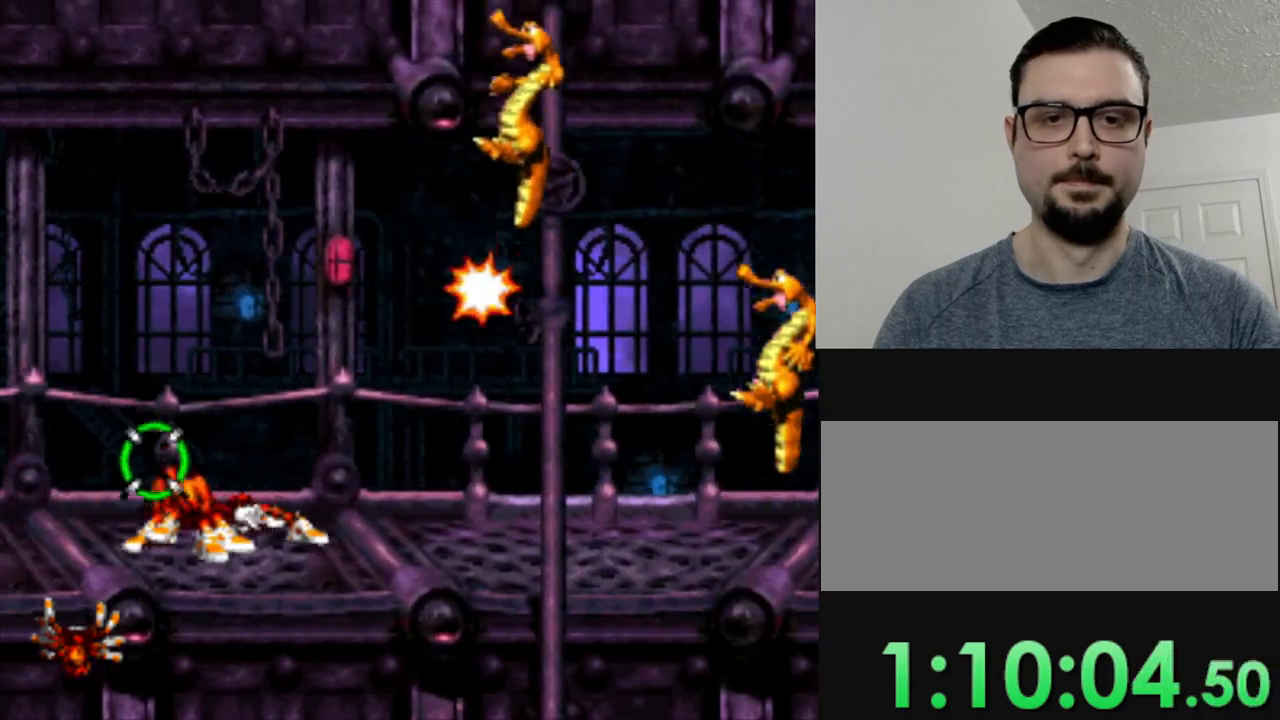
{"buttons": [], "events": [[66, "Y", "up"], [183, "Y", "down"], [267, "Y", "up"], [283, "DPAD_RIGHT", "down"], [367, "Y", "down"], [434, "DPAD_RIGHT", "up"], [467, "Y", "up"]]}
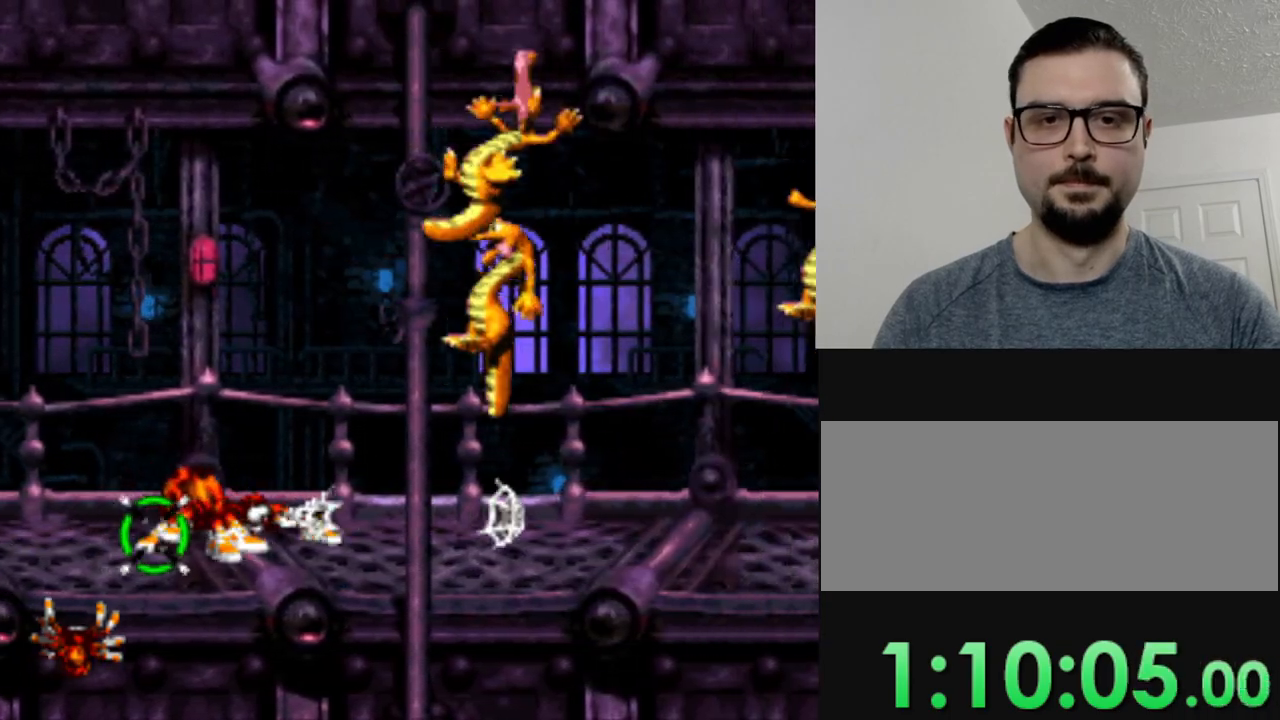
{"buttons": ["Y"], "events": [[67, "Y", "down"], [117, "DPAD_RIGHT", "down"], [150, "Y", "up"], [234, "Y", "down"], [317, "Y", "up"], [401, "Y", "down"], [451, "DPAD_RIGHT", "up"]]}
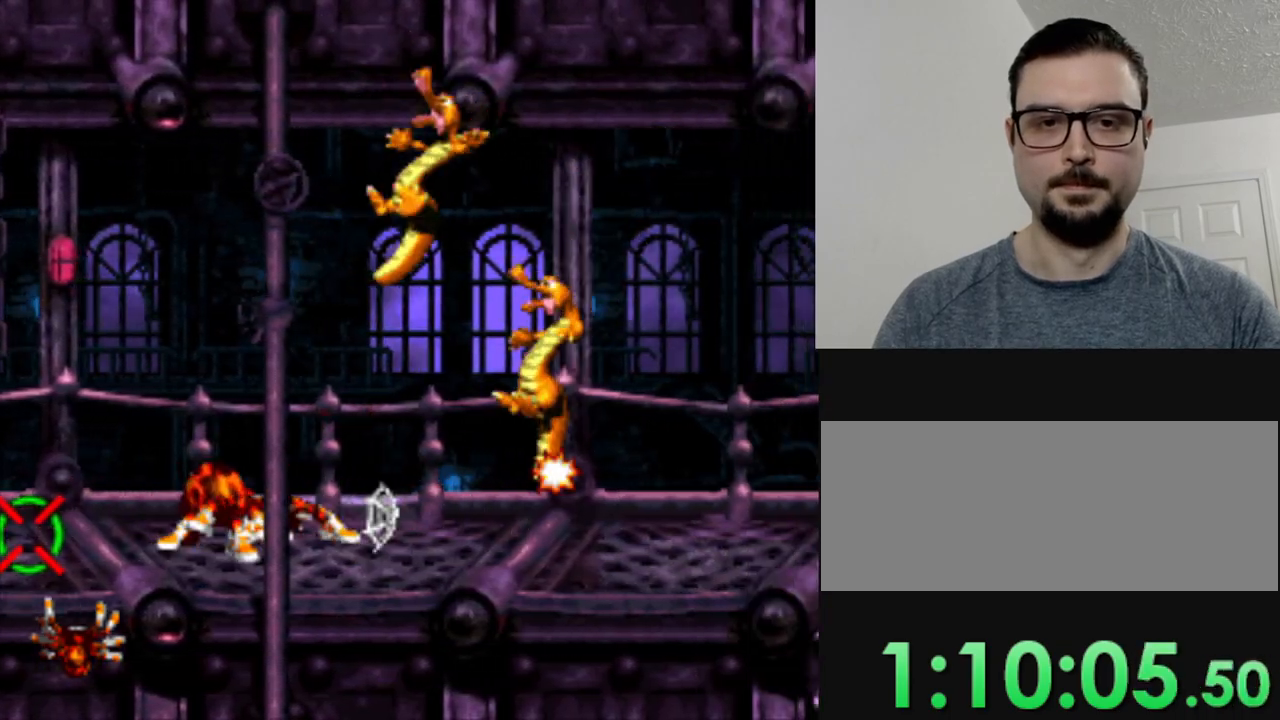
{"buttons": ["Y", "DPAD_RIGHT"], "events": [[16, "Y", "up"], [100, "Y", "down"], [167, "Y", "up"], [233, "DPAD_RIGHT", "down"], [250, "Y", "down"], [367, "Y", "up"], [434, "Y", "down"]]}
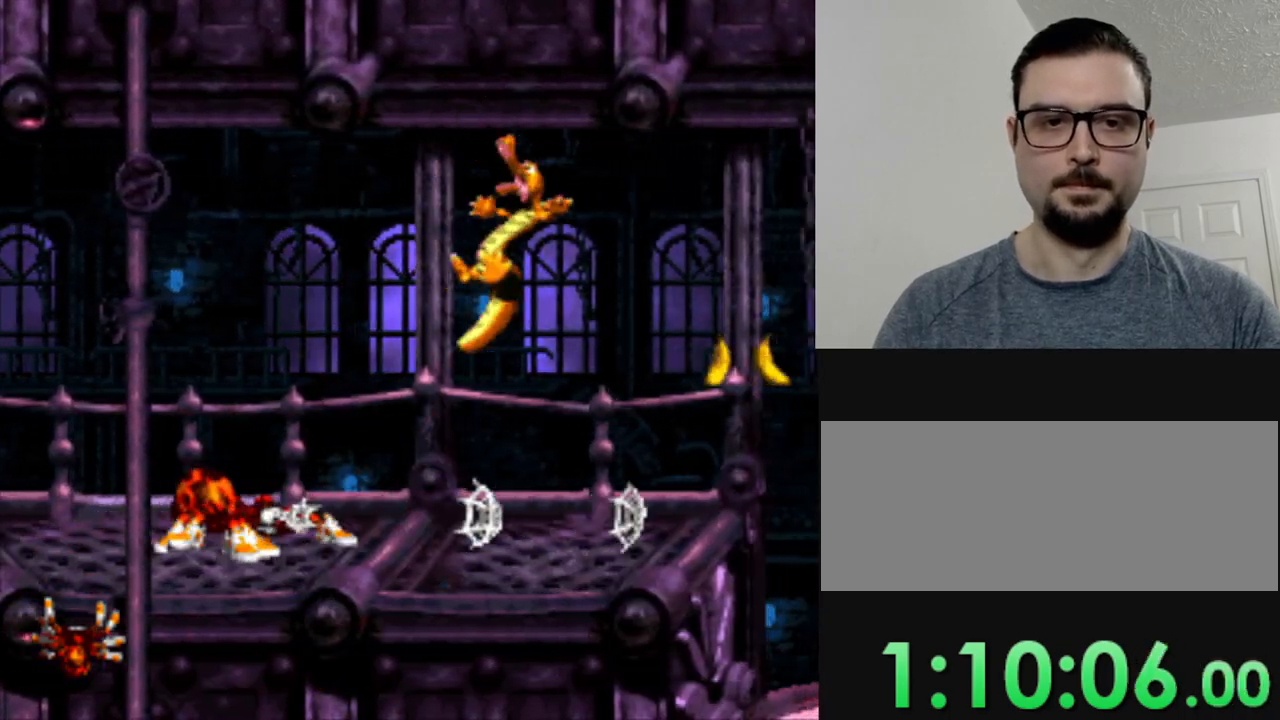
{"buttons": ["Y", "DPAD_RIGHT"], "events": []}
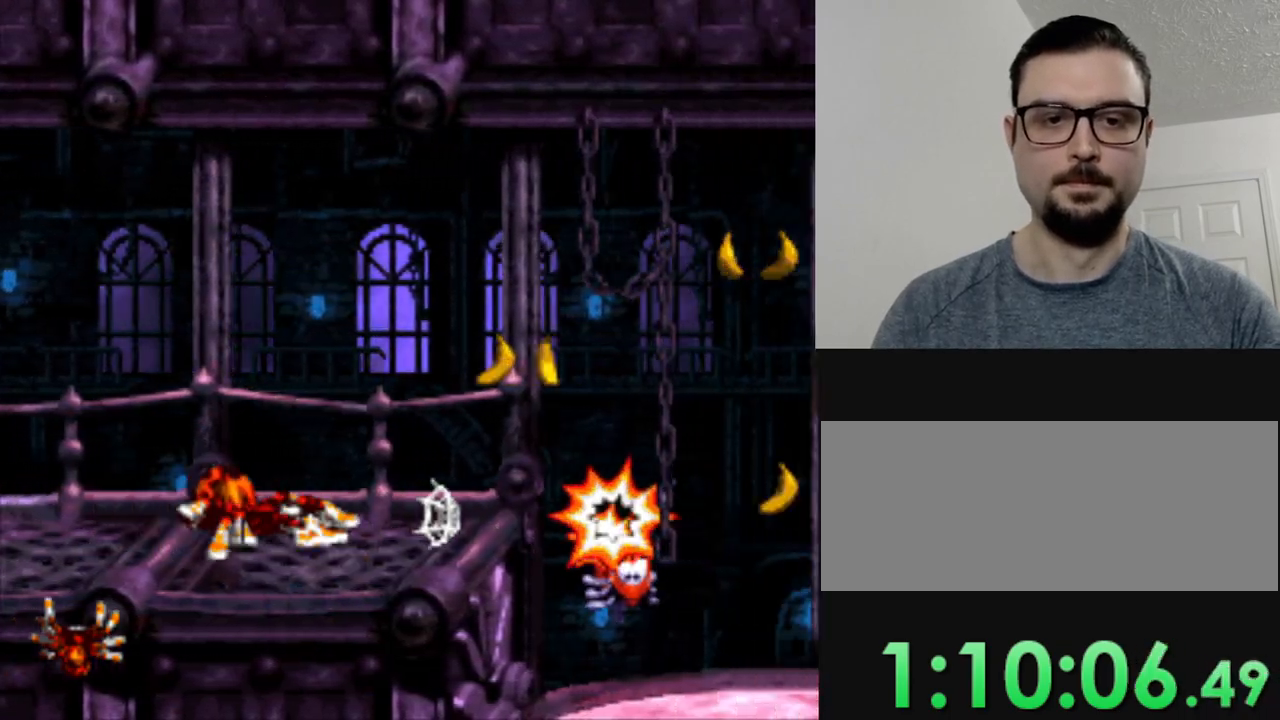
{"buttons": [], "events": [[16, "Y", "up"], [83, "DPAD_RIGHT", "up"]]}
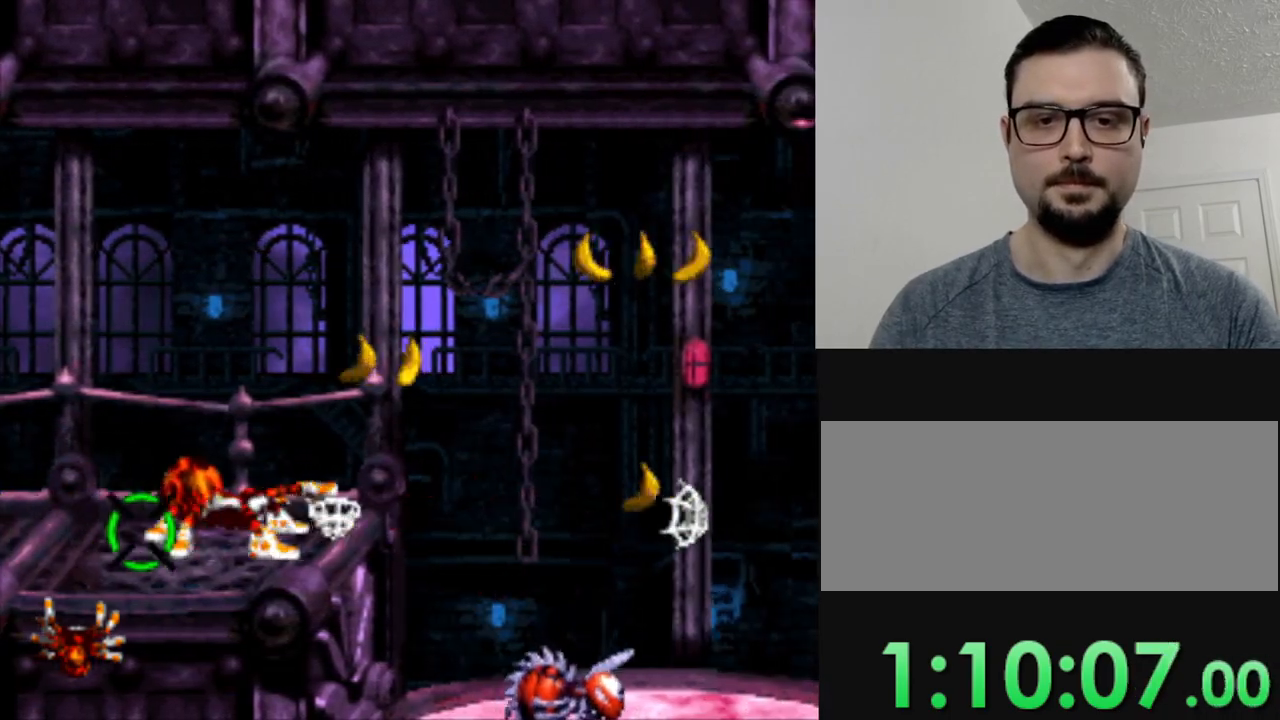
{"buttons": ["B", "DPAD_RIGHT"], "events": [[434, "DPAD_RIGHT", "down"], [484, "B", "down"]]}
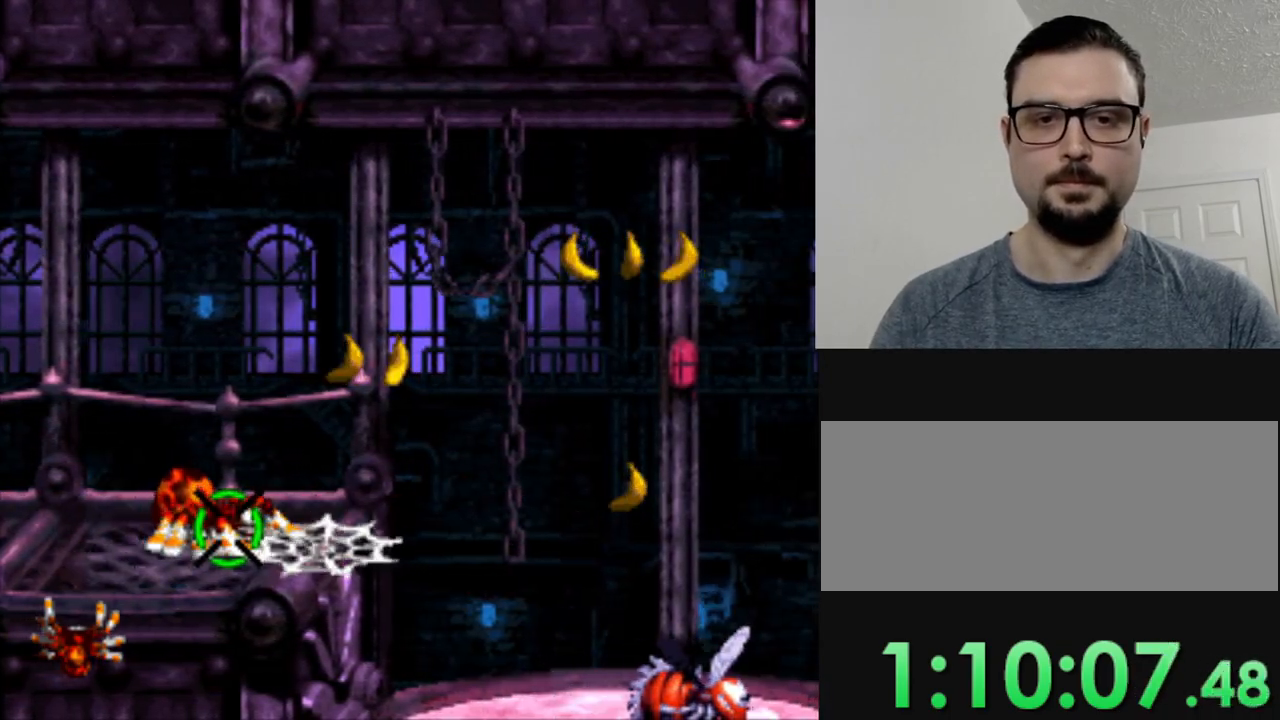
{"buttons": [], "events": [[167, "B", "up"], [200, "DPAD_RIGHT", "up"]]}
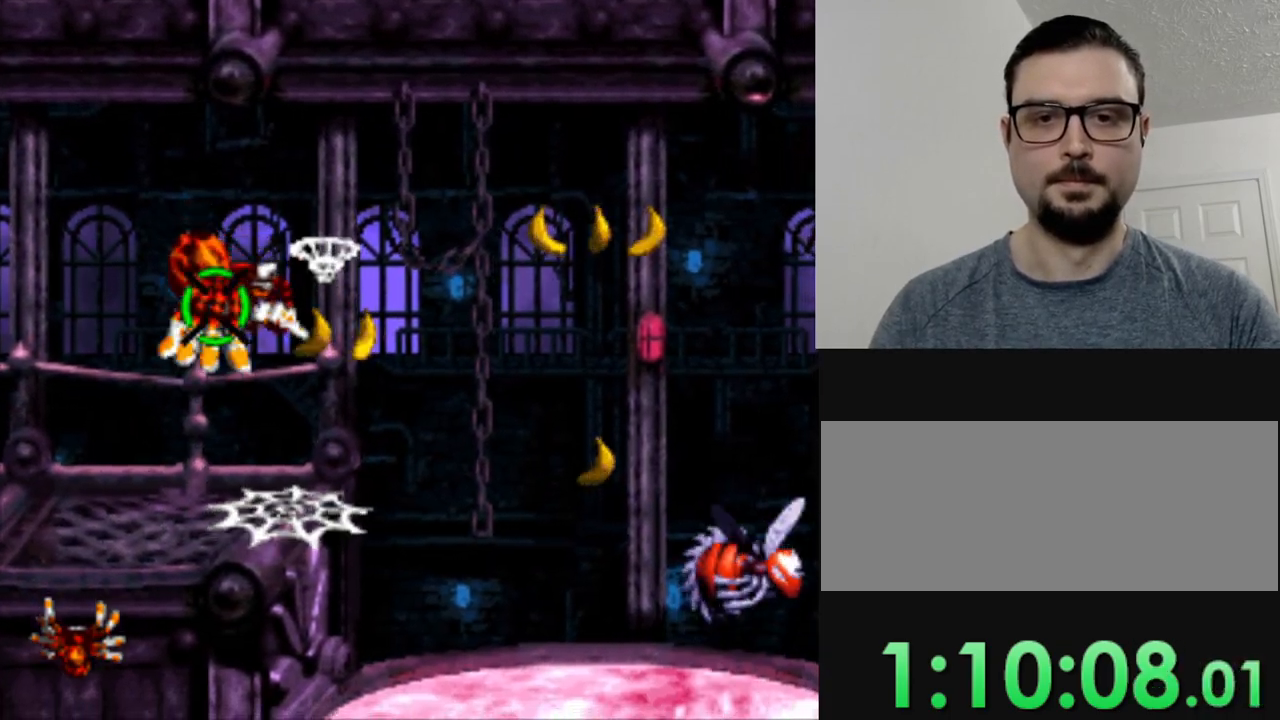
{"buttons": ["DPAD_RIGHT"], "events": [[301, "DPAD_RIGHT", "down"]]}
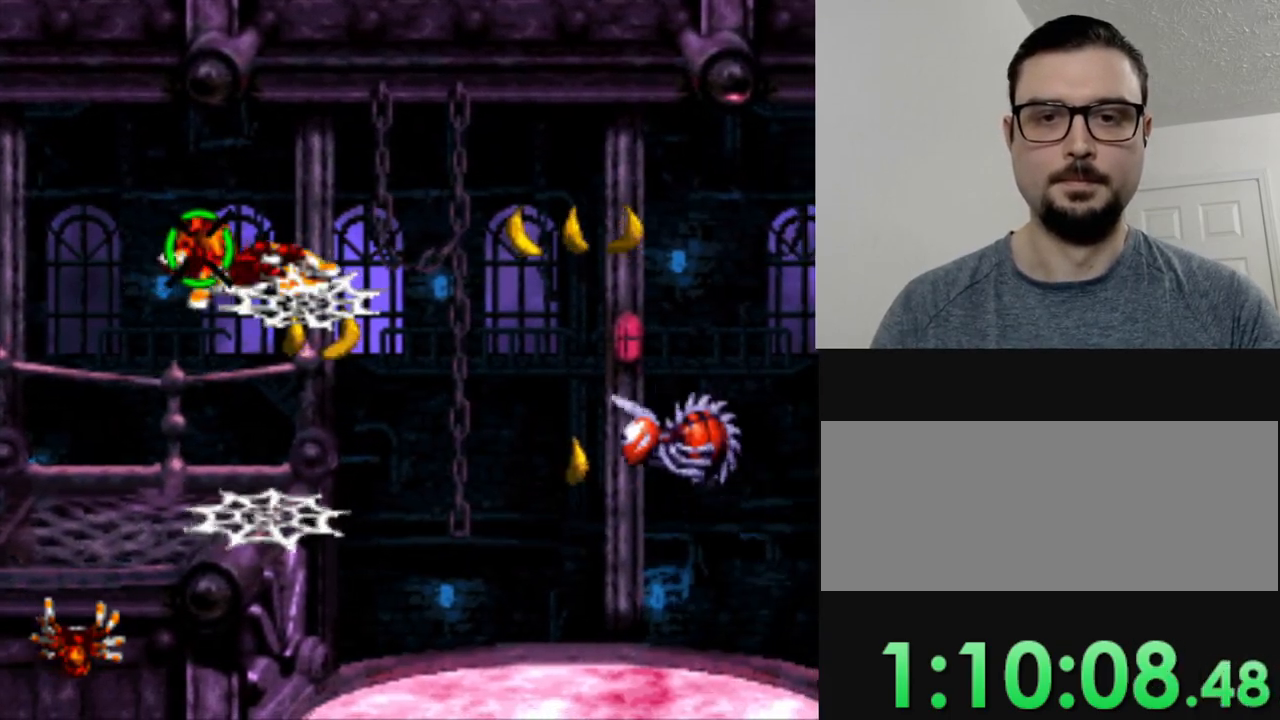
{"buttons": [], "events": [[200, "DPAD_RIGHT", "up"]]}